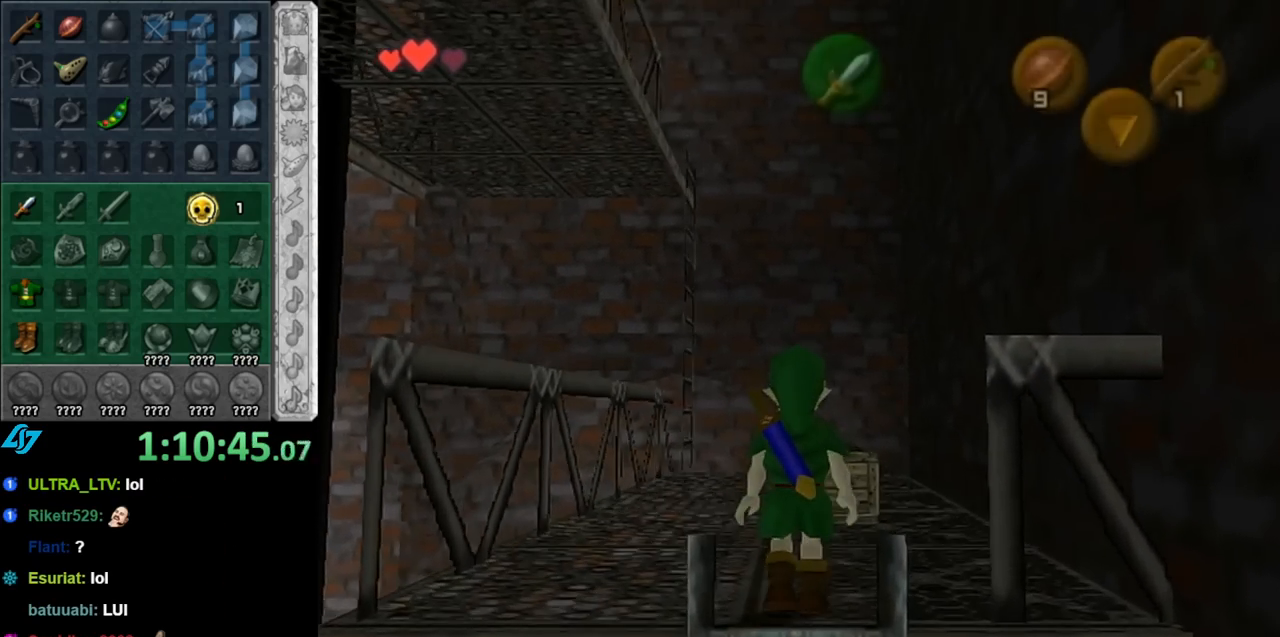
Gameplay with a controller (Nintendo layout); each line is a JSON object with the inputs held at the frame after it. "events" lists button and stick changes between this image and that frame as [ms after this image, input, new state], when the widget could be followed in between. Not read: L3 R3.
{"buttons": [], "left_stick": "up", "right_stick": "center", "events": [[117, "A", "up"]]}
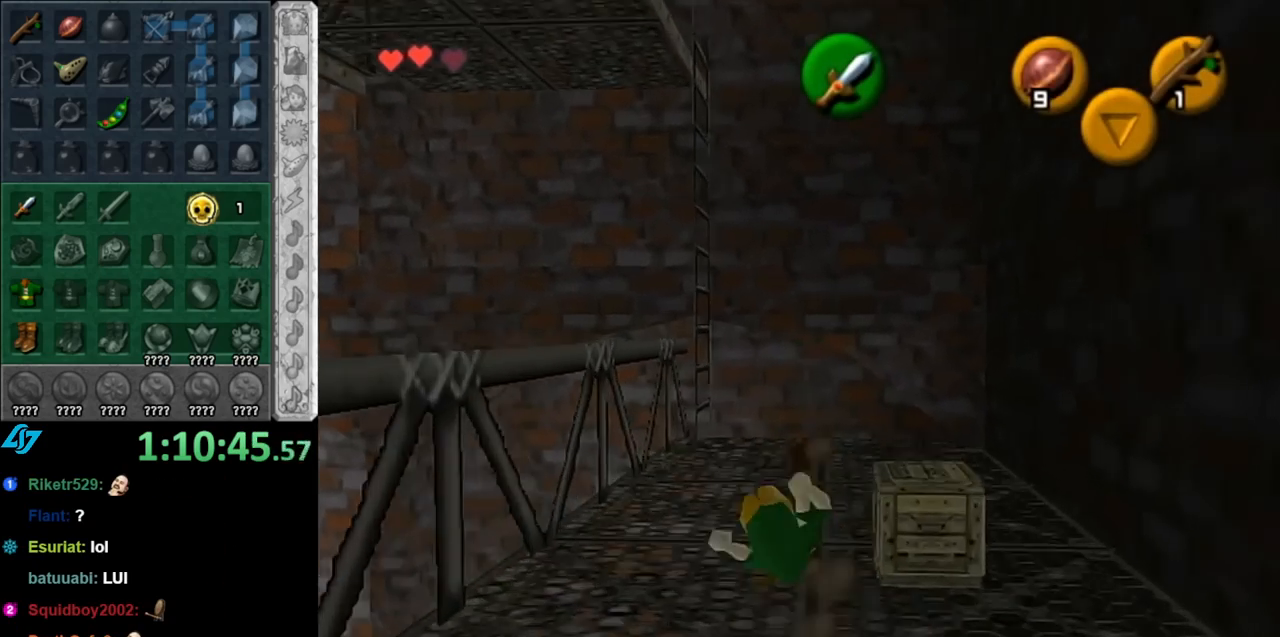
{"buttons": [], "left_stick": "up", "right_stick": "center", "events": []}
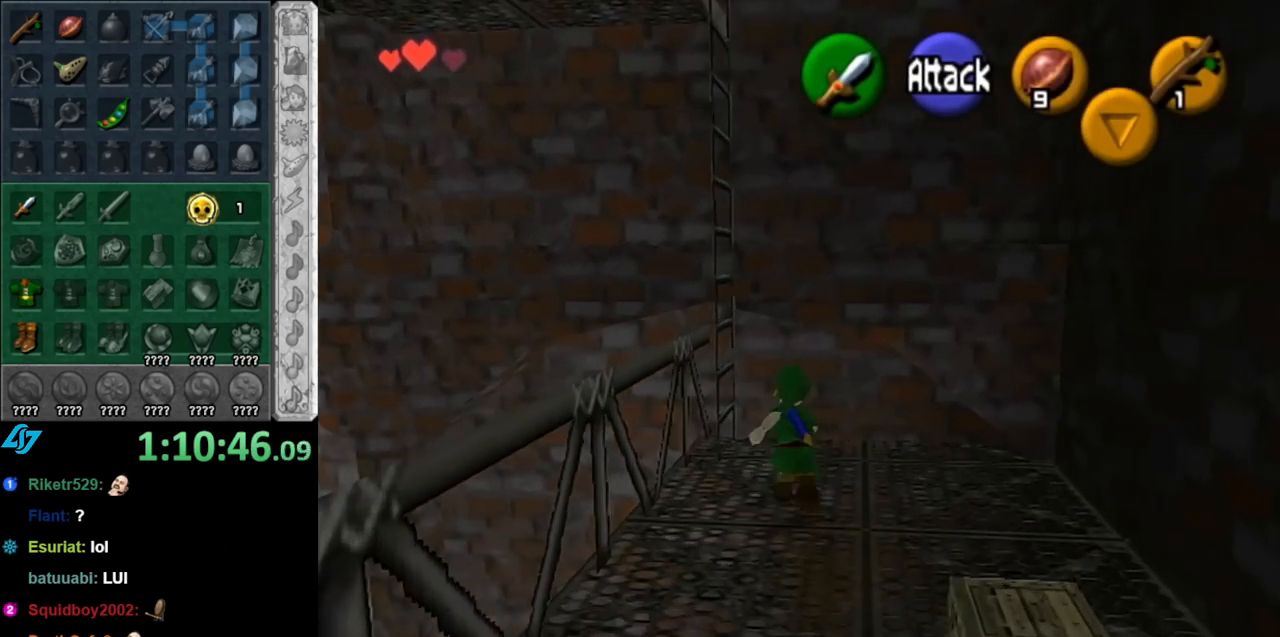
{"buttons": ["L1"], "left_stick": "up", "right_stick": "center", "events": [[33, "left_stick", "up-left"], [333, "L1", "down"], [367, "left_stick", "up"]]}
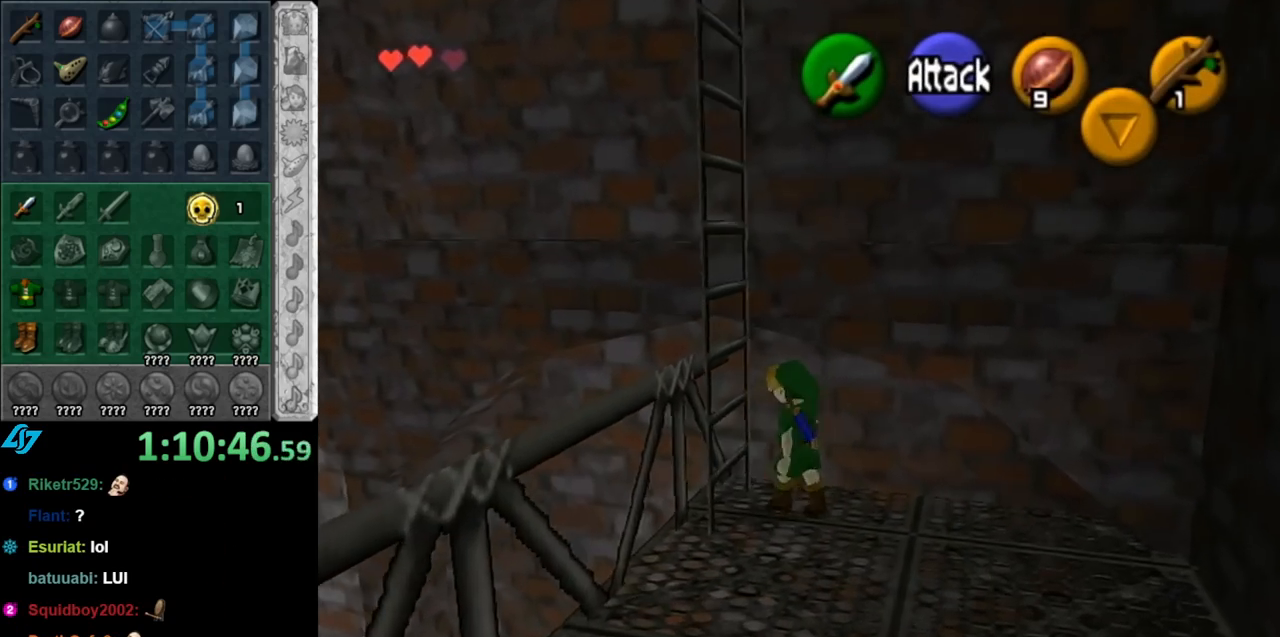
{"buttons": [], "left_stick": "up", "right_stick": "center", "events": [[67, "L1", "up"], [150, "left_stick", "up-left"], [467, "left_stick", "up"]]}
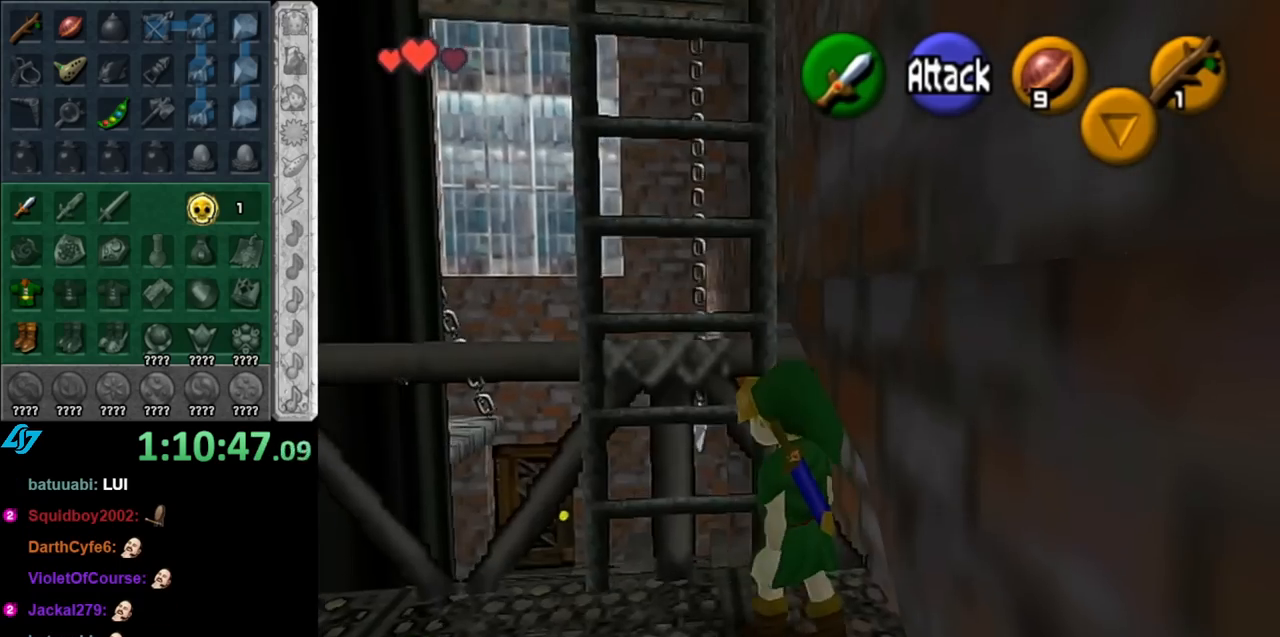
{"buttons": ["L1"], "left_stick": "up", "right_stick": "center", "events": [[467, "L1", "down"]]}
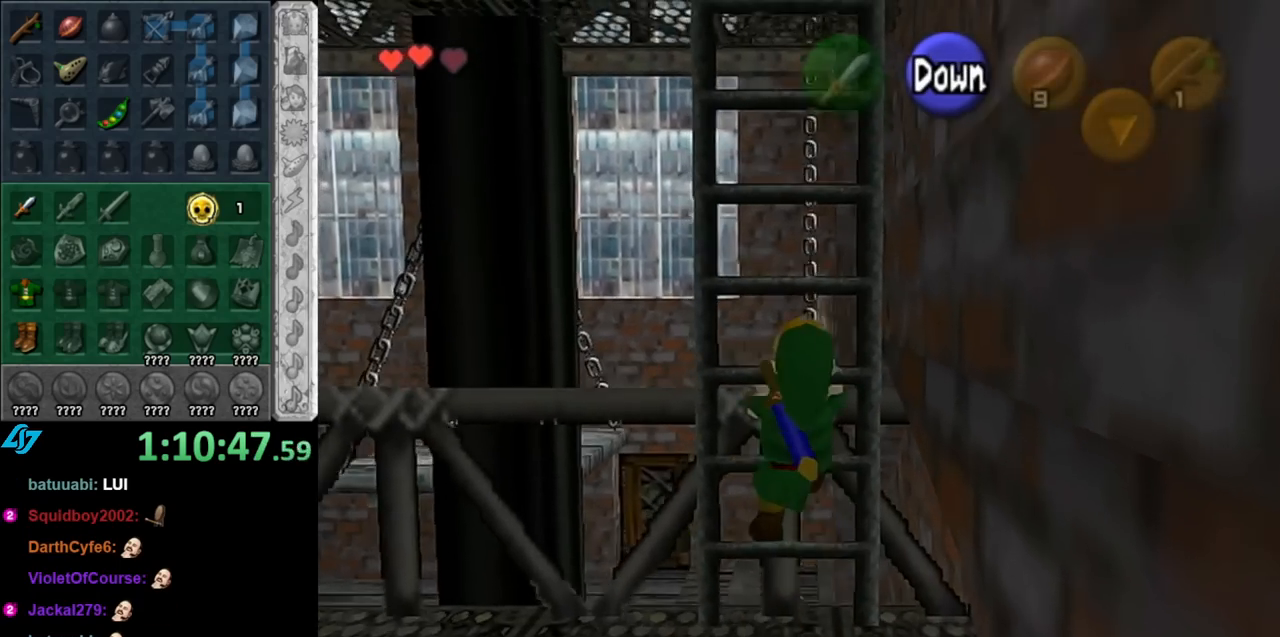
{"buttons": [], "left_stick": "up", "right_stick": "center", "events": [[217, "L1", "up"]]}
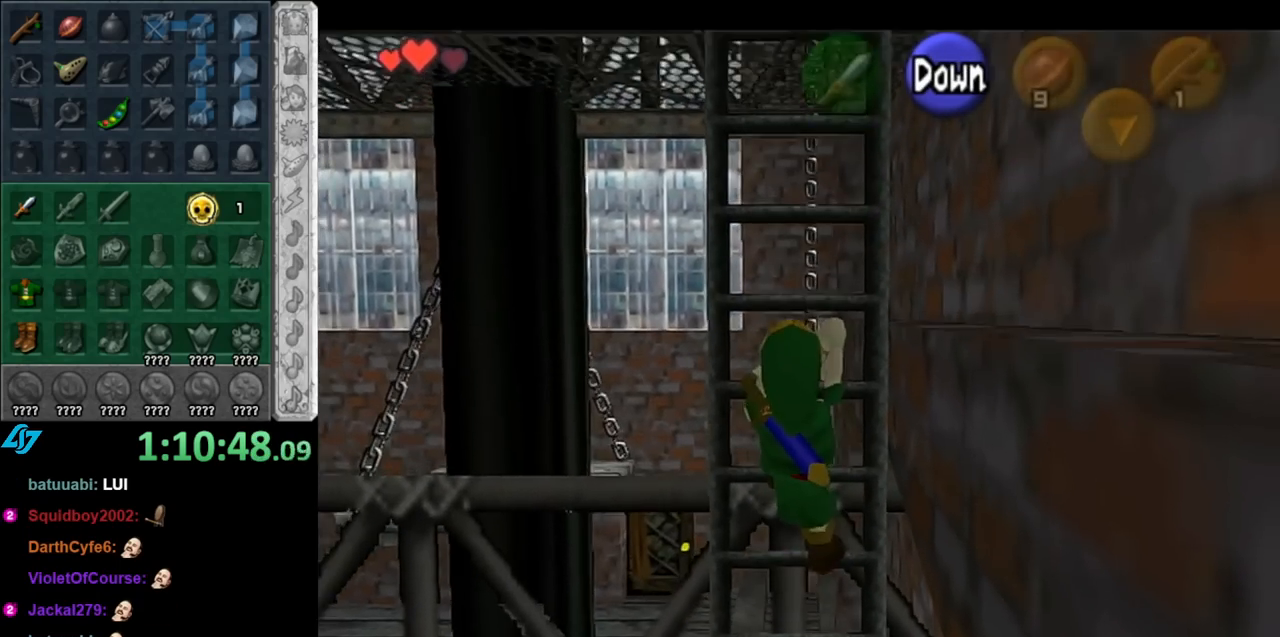
{"buttons": [], "left_stick": "up", "right_stick": "center", "events": []}
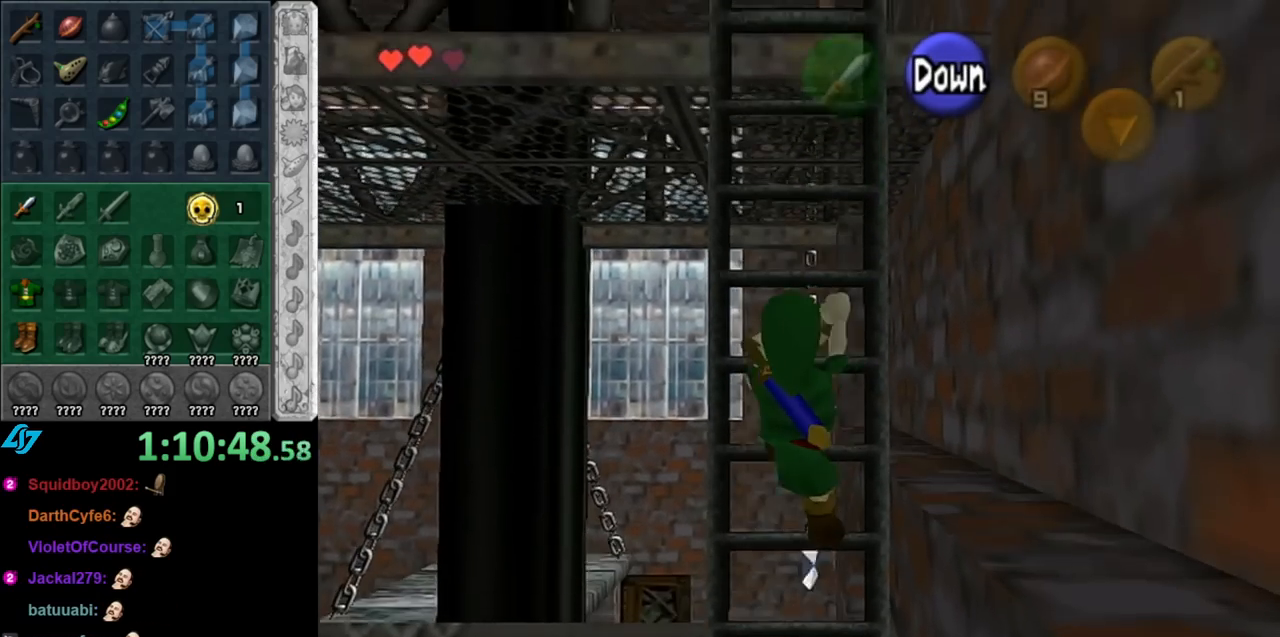
{"buttons": [], "left_stick": "up", "right_stick": "center", "events": []}
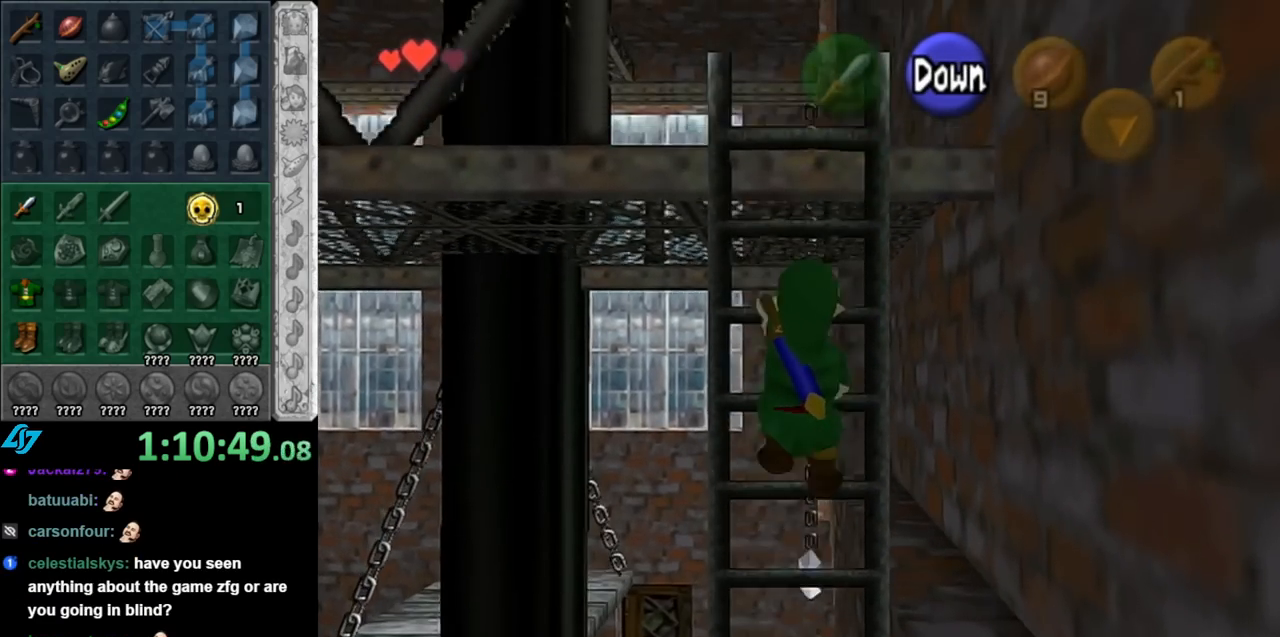
{"buttons": [], "left_stick": "up", "right_stick": "center", "events": []}
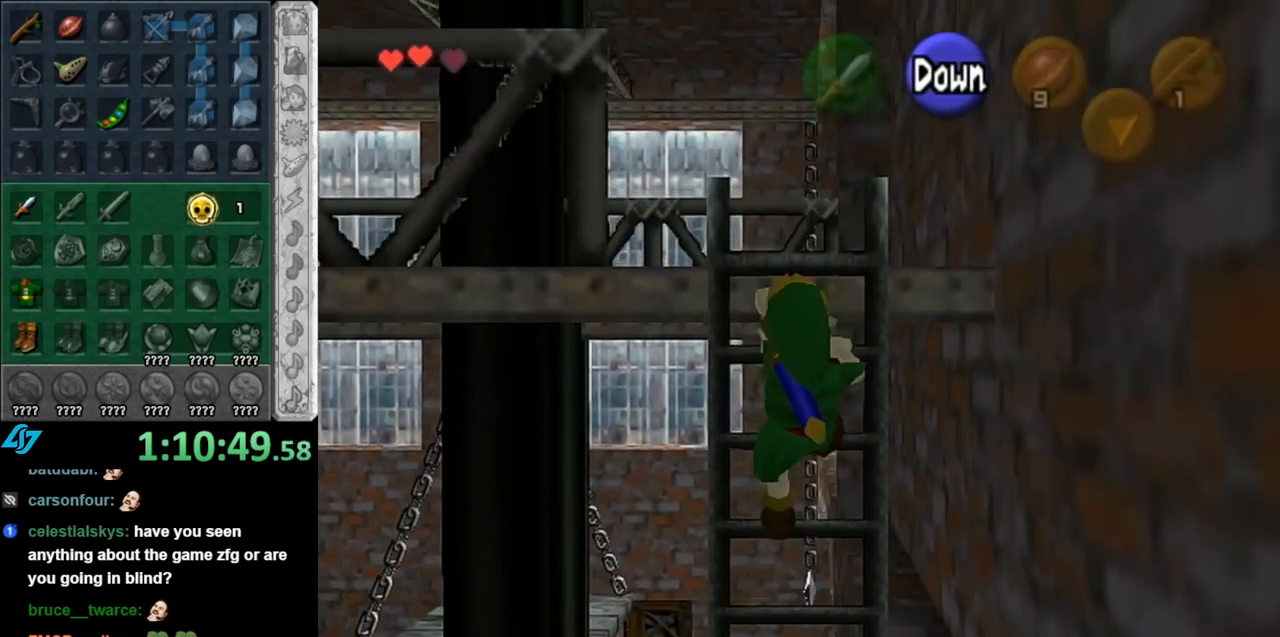
{"buttons": [], "left_stick": "up-left", "right_stick": "center", "events": [[333, "left_stick", "up-left"]]}
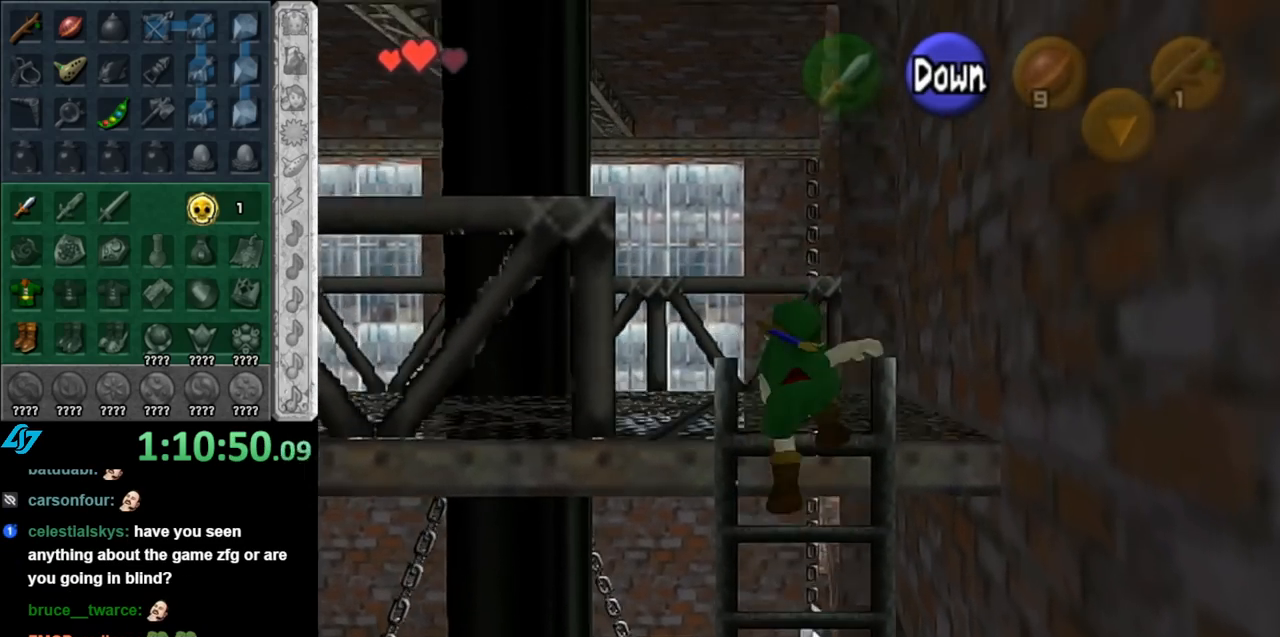
{"buttons": ["A"], "left_stick": "up-left", "right_stick": "center", "events": [[367, "A", "down"]]}
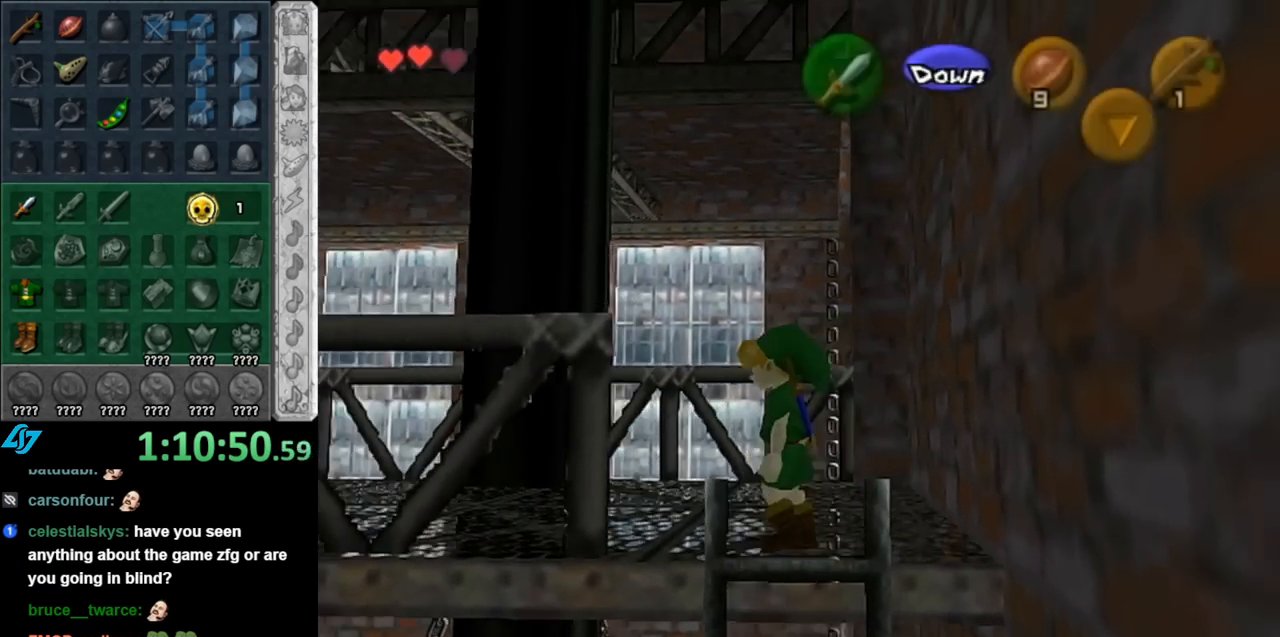
{"buttons": [], "left_stick": "up-left", "right_stick": "center", "events": [[67, "A", "up"]]}
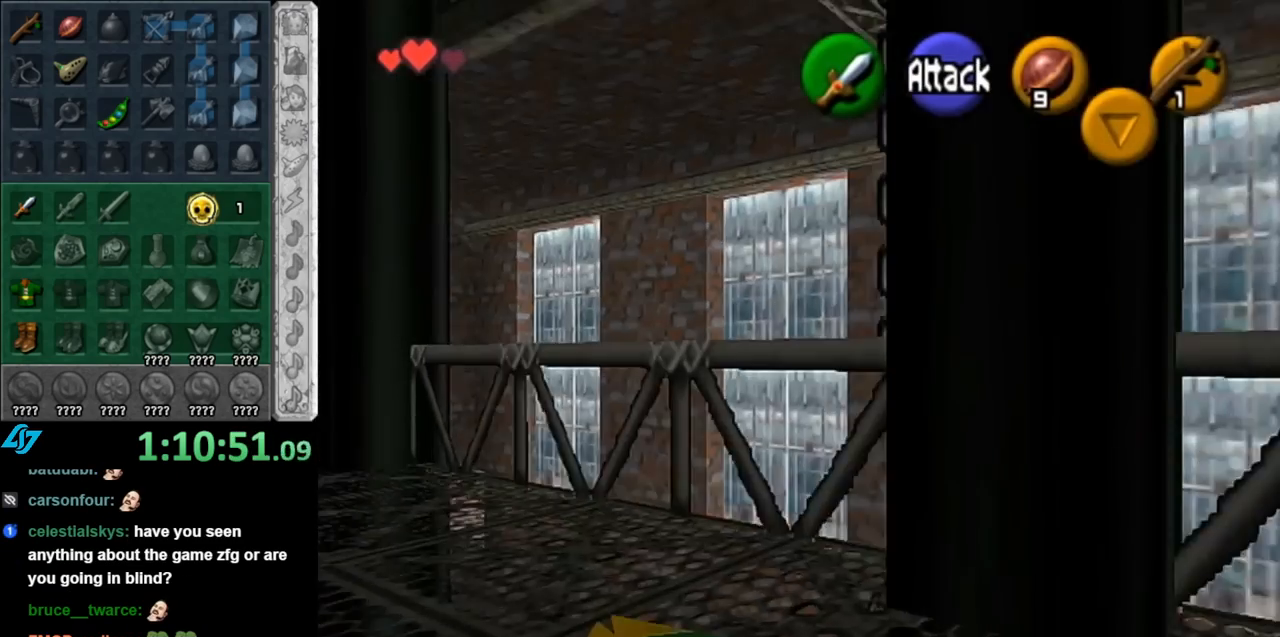
{"buttons": [], "left_stick": "up", "right_stick": "center", "events": [[67, "left_stick", "up"]]}
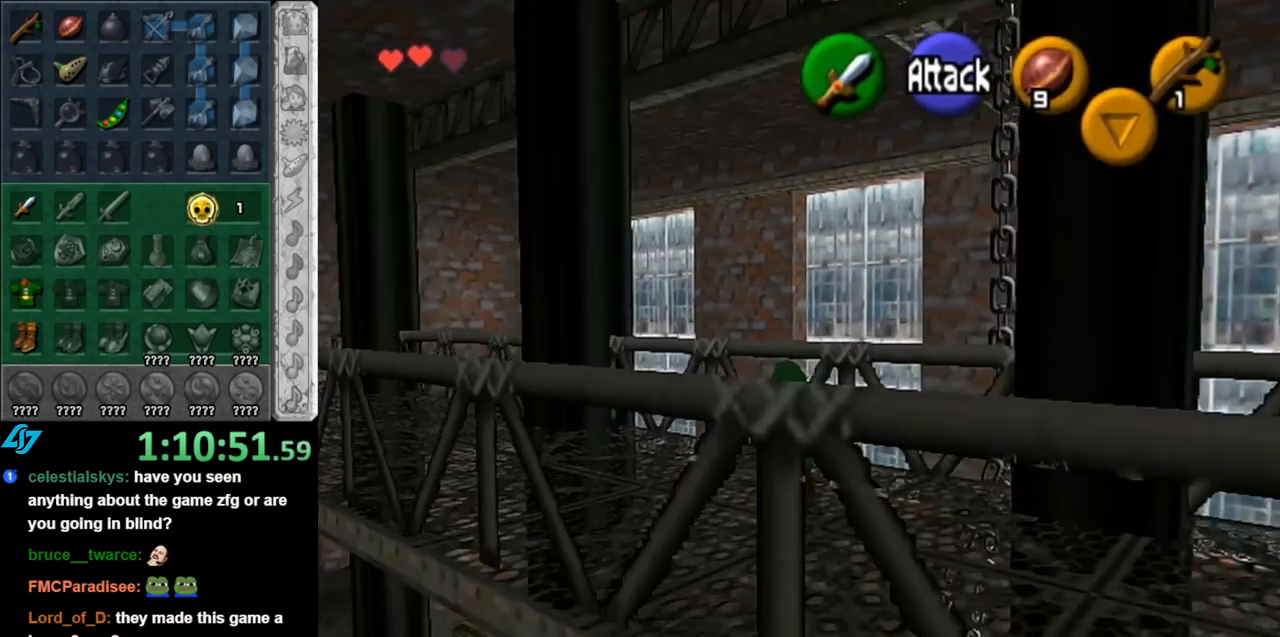
{"buttons": ["L1"], "left_stick": "center", "right_stick": "center", "events": [[150, "left_stick", "up-right"], [367, "L1", "down"], [433, "left_stick", "center"]]}
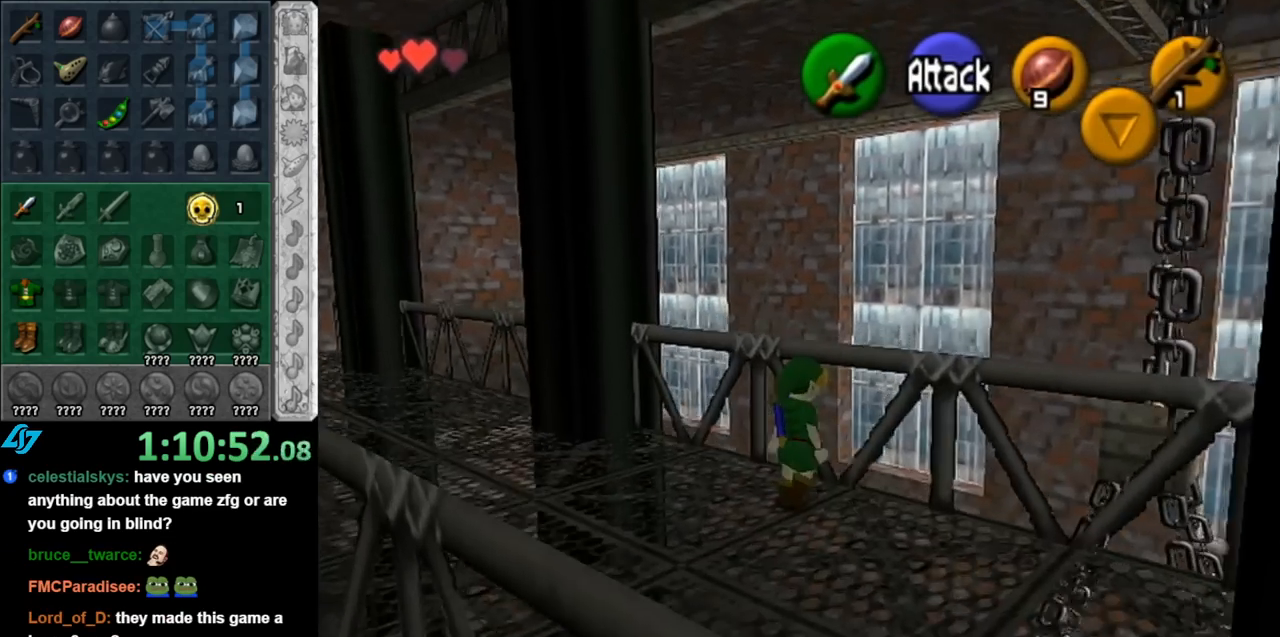
{"buttons": [], "left_stick": "right", "right_stick": "center", "events": [[67, "L1", "up"], [350, "left_stick", "right"]]}
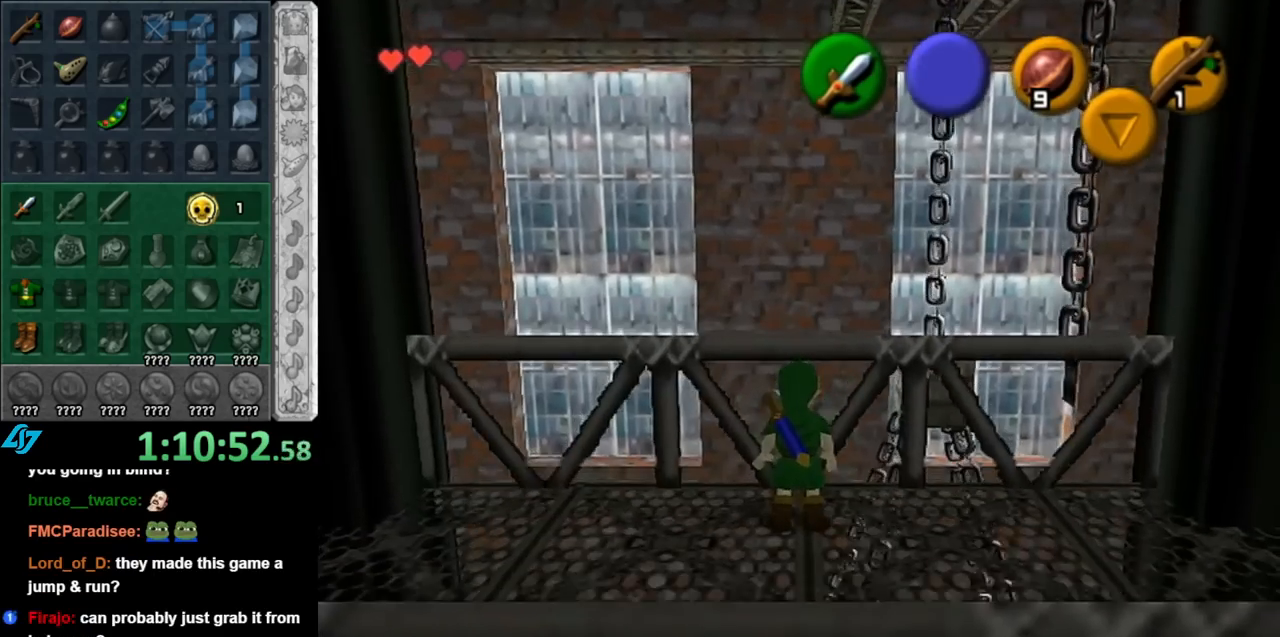
{"buttons": [], "left_stick": "up", "right_stick": "center", "events": [[33, "left_stick", "up-right"], [300, "left_stick", "up"]]}
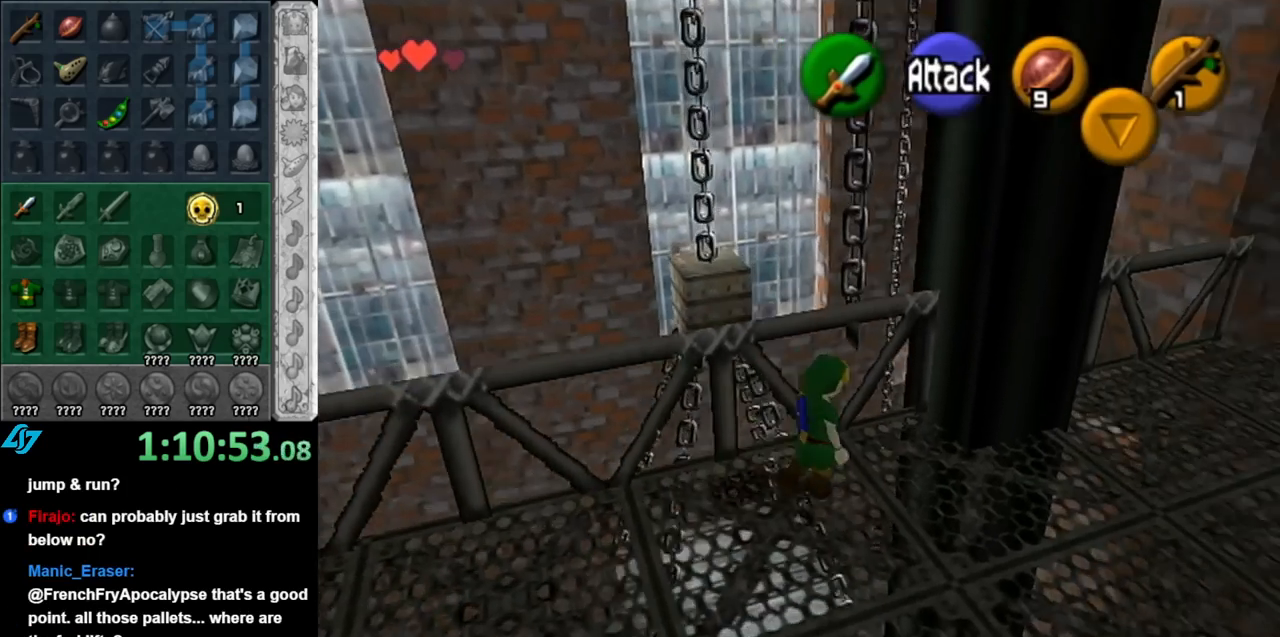
{"buttons": [], "left_stick": "center", "right_stick": "center", "events": [[183, "L1", "down"], [217, "left_stick", "center"], [367, "L1", "up"]]}
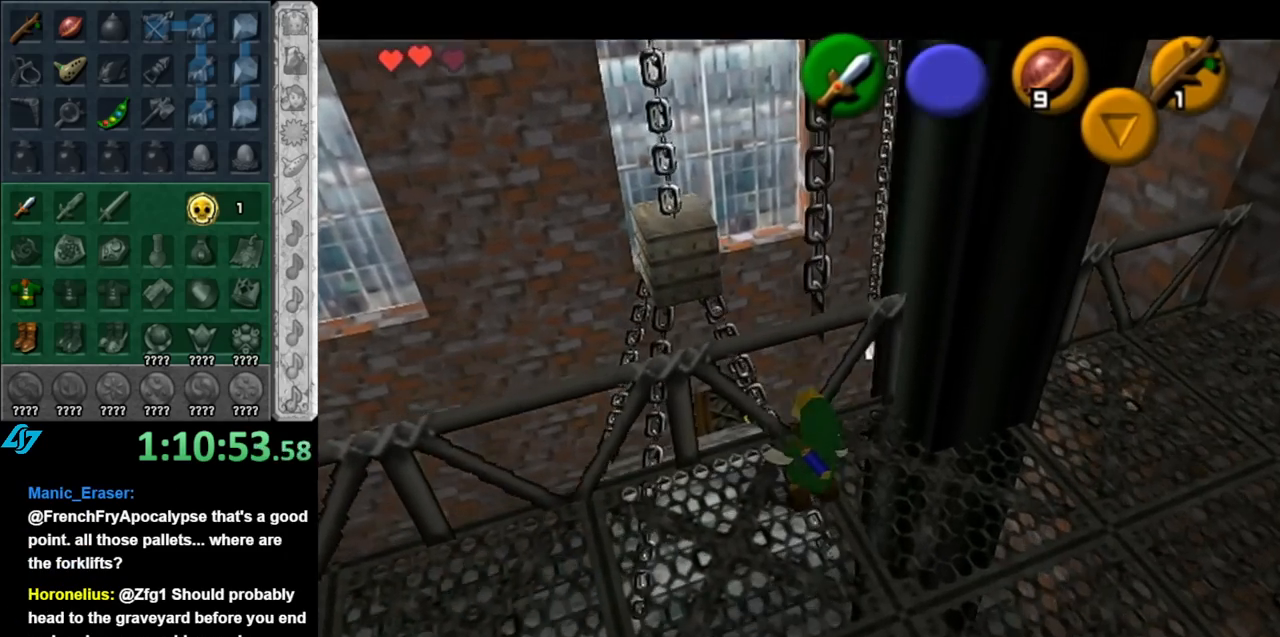
{"buttons": [], "left_stick": "center", "right_stick": "center", "events": [[67, "left_stick", "down"], [150, "left_stick", "center"]]}
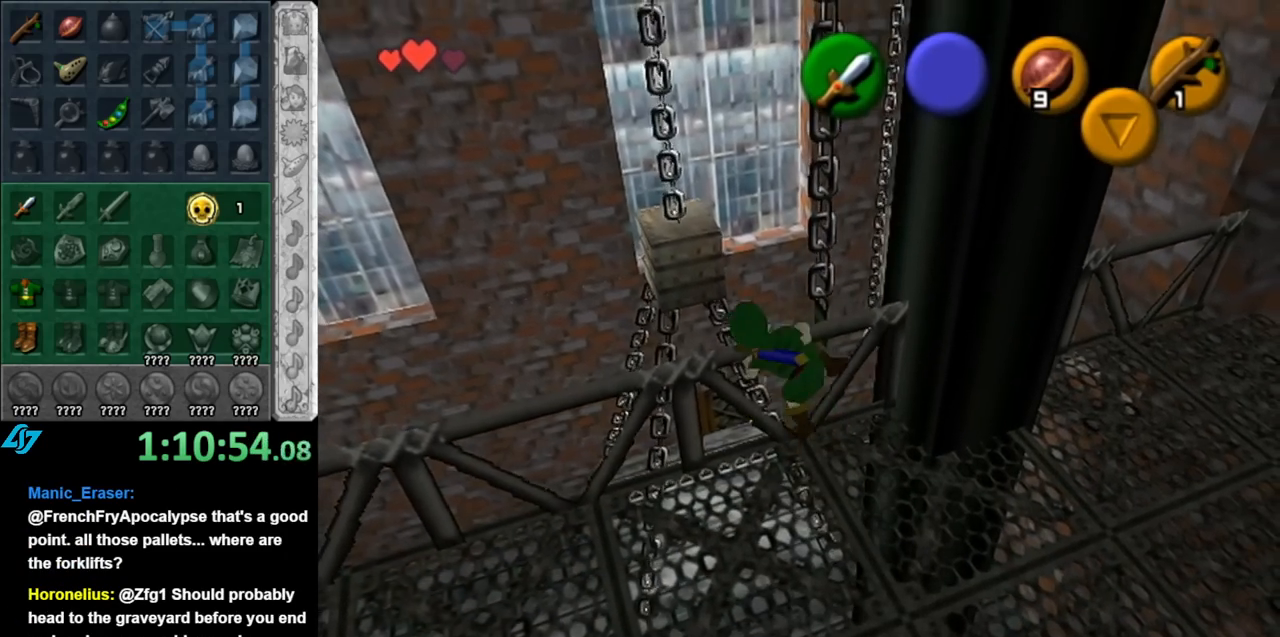
{"buttons": [], "left_stick": "up-left", "right_stick": "center", "events": [[250, "left_stick", "up-left"]]}
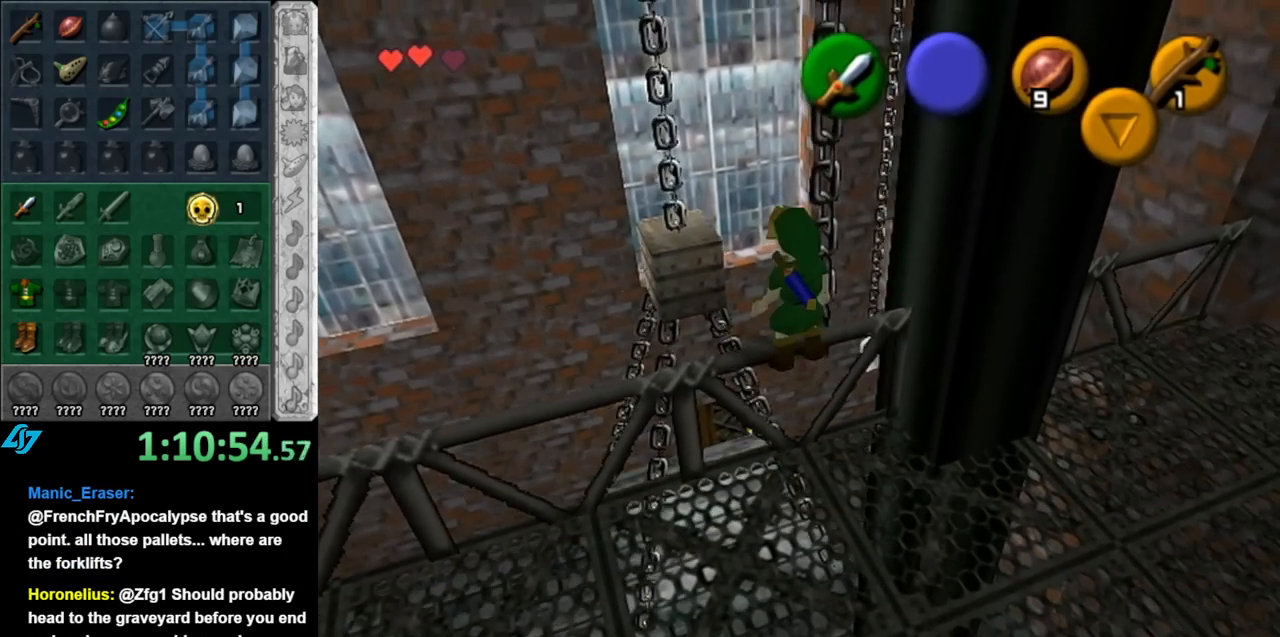
{"buttons": [], "left_stick": "down", "right_stick": "center", "events": [[283, "left_stick", "center"], [433, "left_stick", "down"]]}
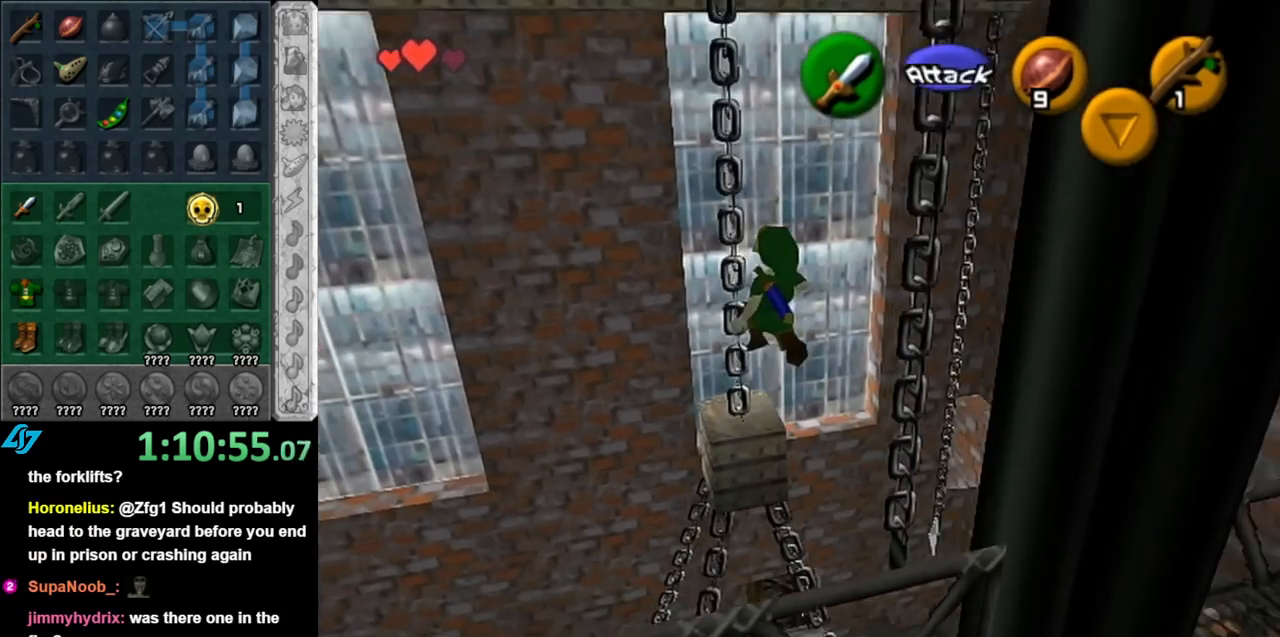
{"buttons": [], "left_stick": "center", "right_stick": "center", "events": [[283, "left_stick", "center"]]}
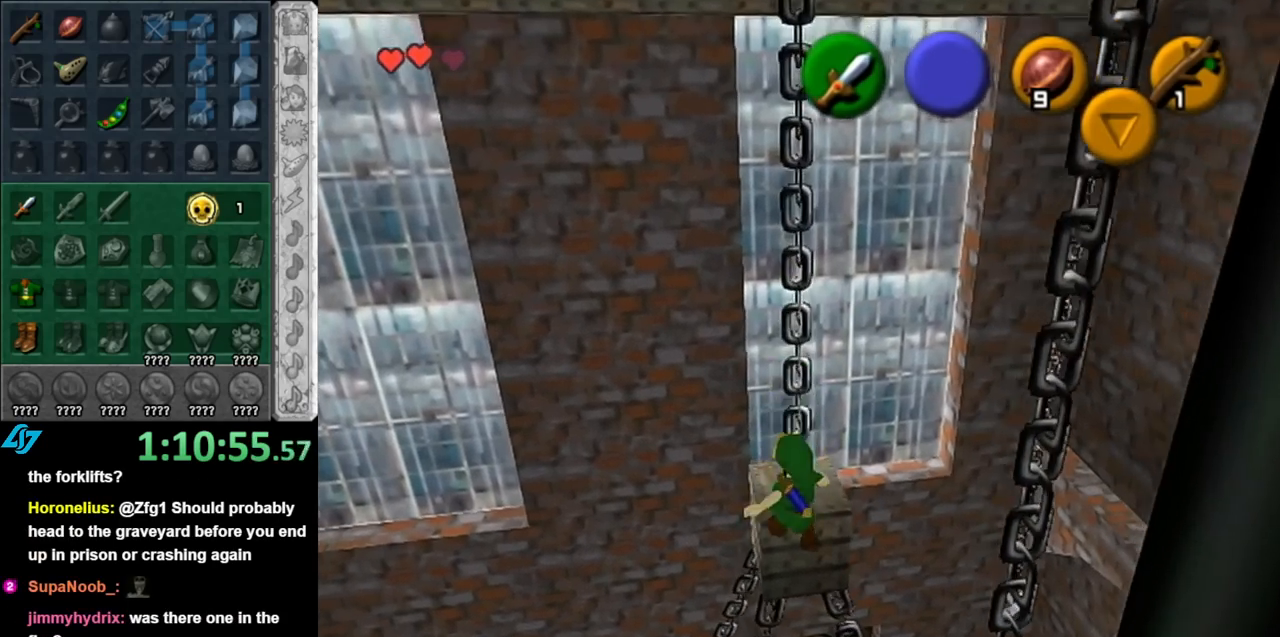
{"buttons": [], "left_stick": "center", "right_stick": "center", "events": []}
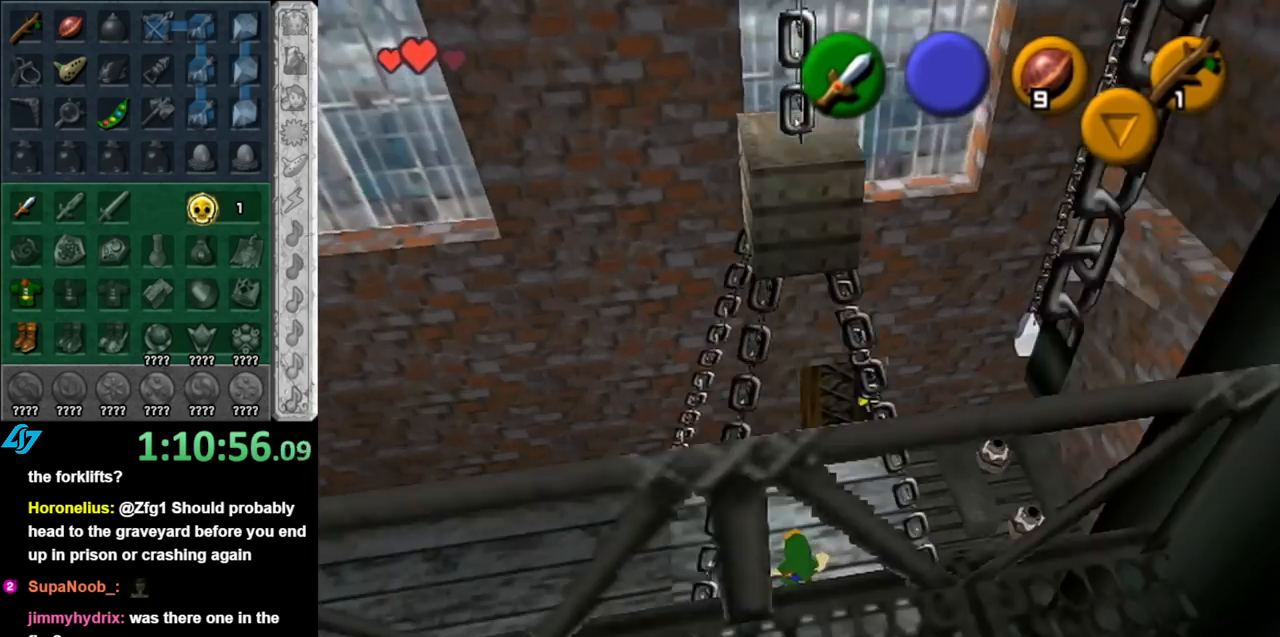
{"buttons": ["L1"], "left_stick": "left", "right_stick": "center", "events": [[33, "left_stick", "up-right"], [150, "L1", "down"], [150, "left_stick", "center"], [400, "left_stick", "left"]]}
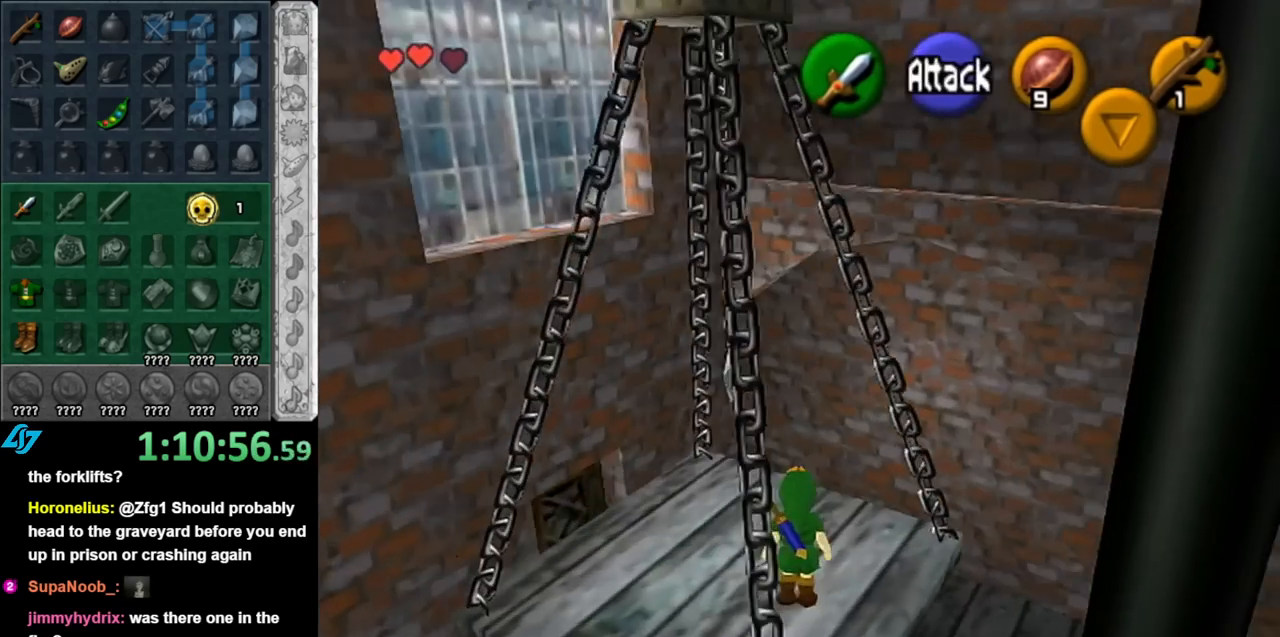
{"buttons": [], "left_stick": "up", "right_stick": "center", "events": [[150, "left_stick", "center"], [283, "L1", "up"], [500, "left_stick", "up"]]}
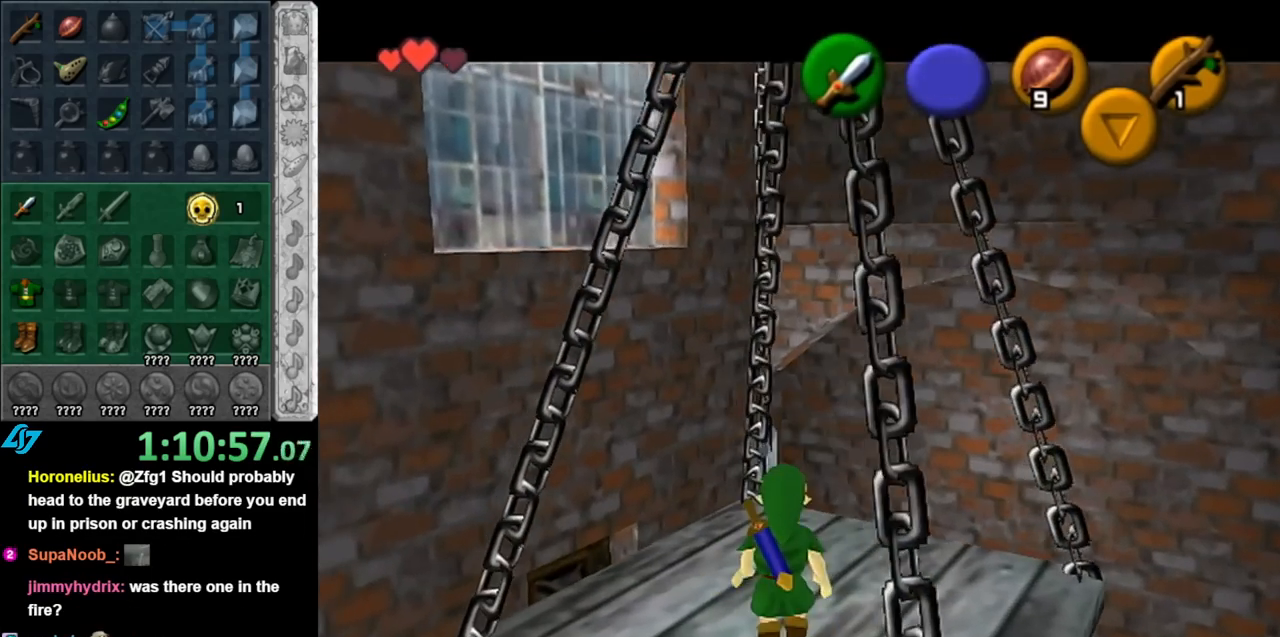
{"buttons": ["A"], "left_stick": "up", "right_stick": "center", "events": [[400, "A", "down"]]}
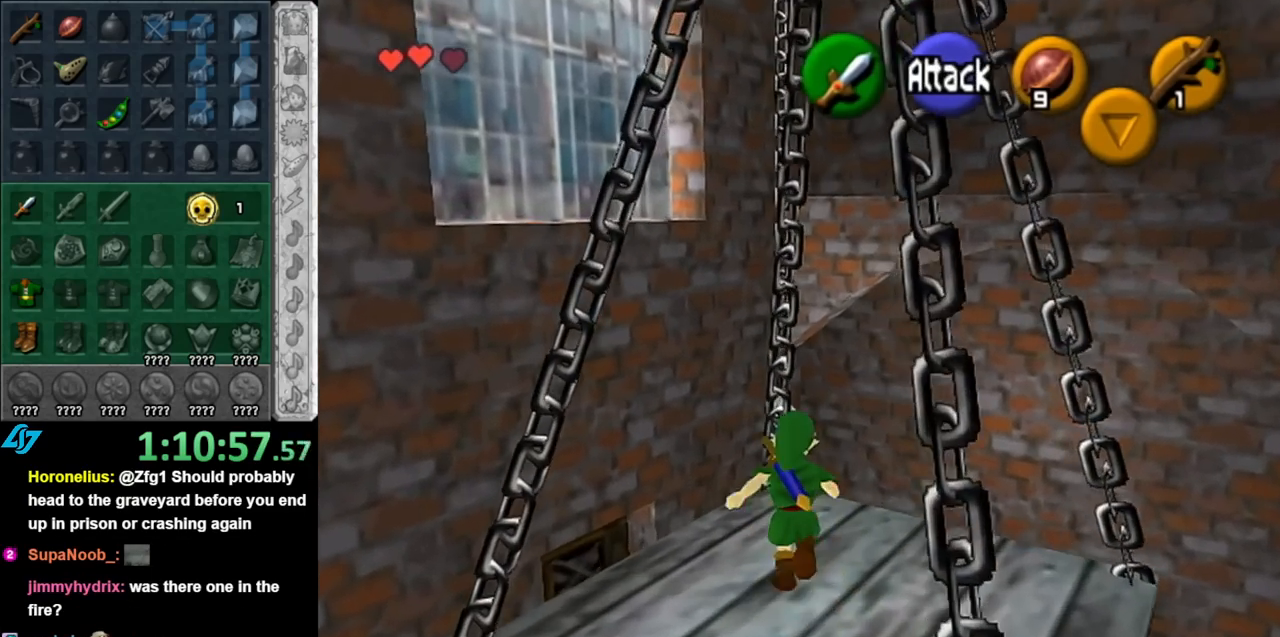
{"buttons": [], "left_stick": "up", "right_stick": "center", "events": [[50, "A", "up"]]}
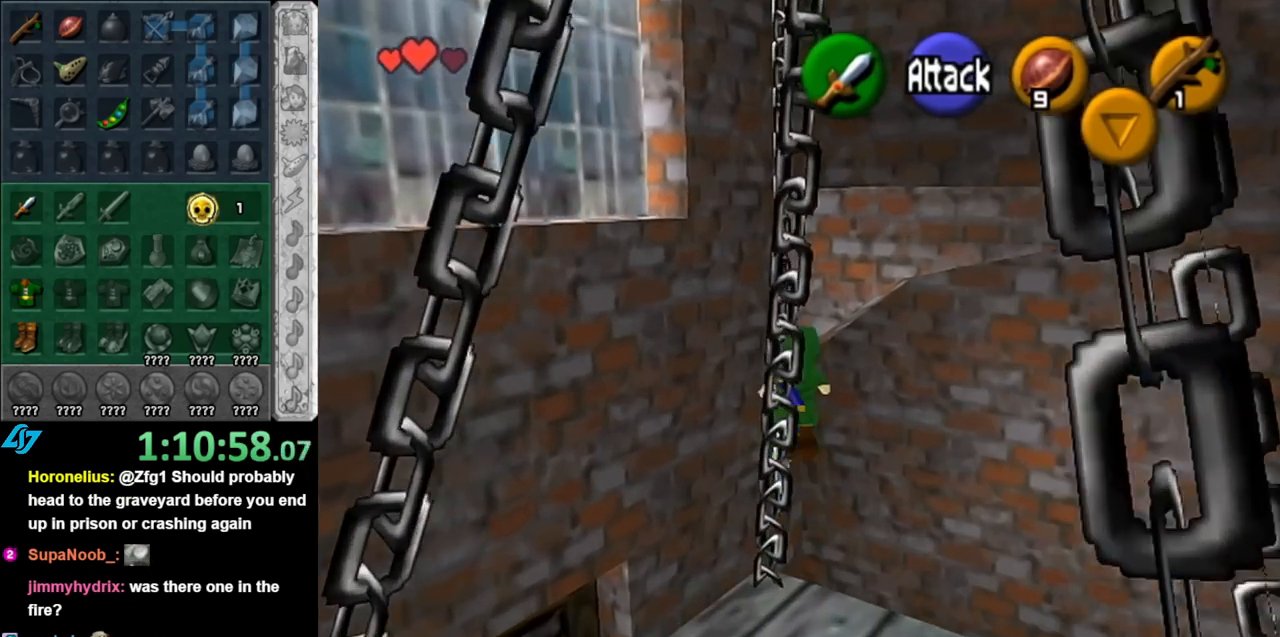
{"buttons": [], "left_stick": "up", "right_stick": "center", "events": []}
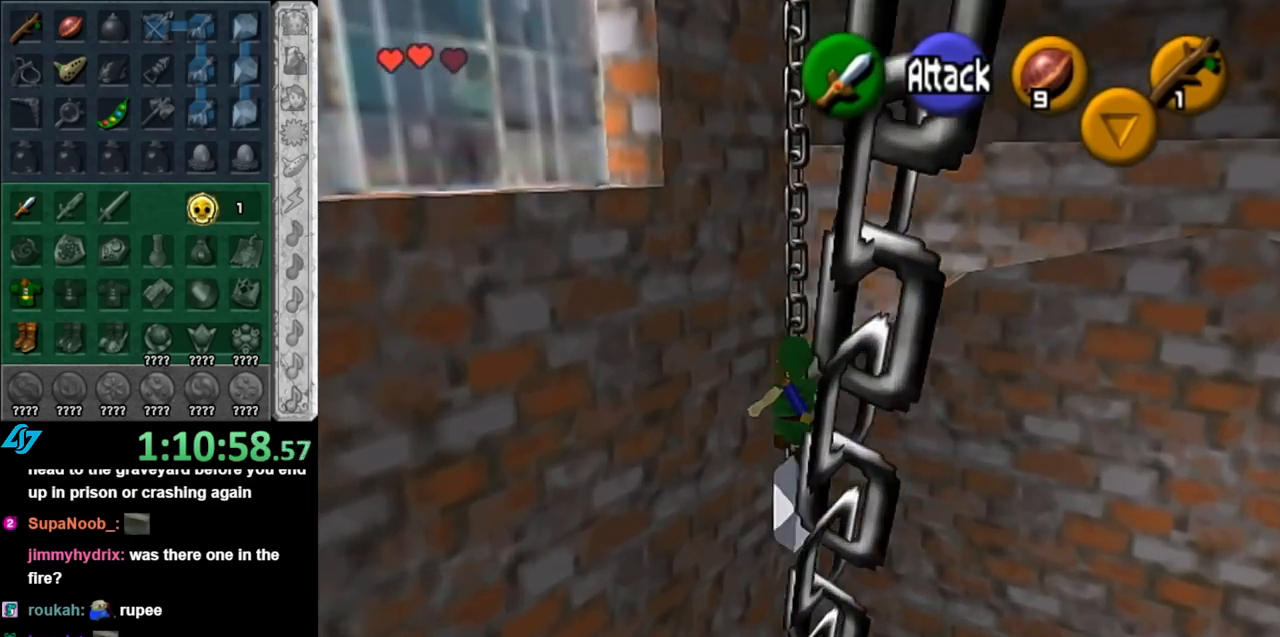
{"buttons": [], "left_stick": "center", "right_stick": "center", "events": [[283, "left_stick", "center"]]}
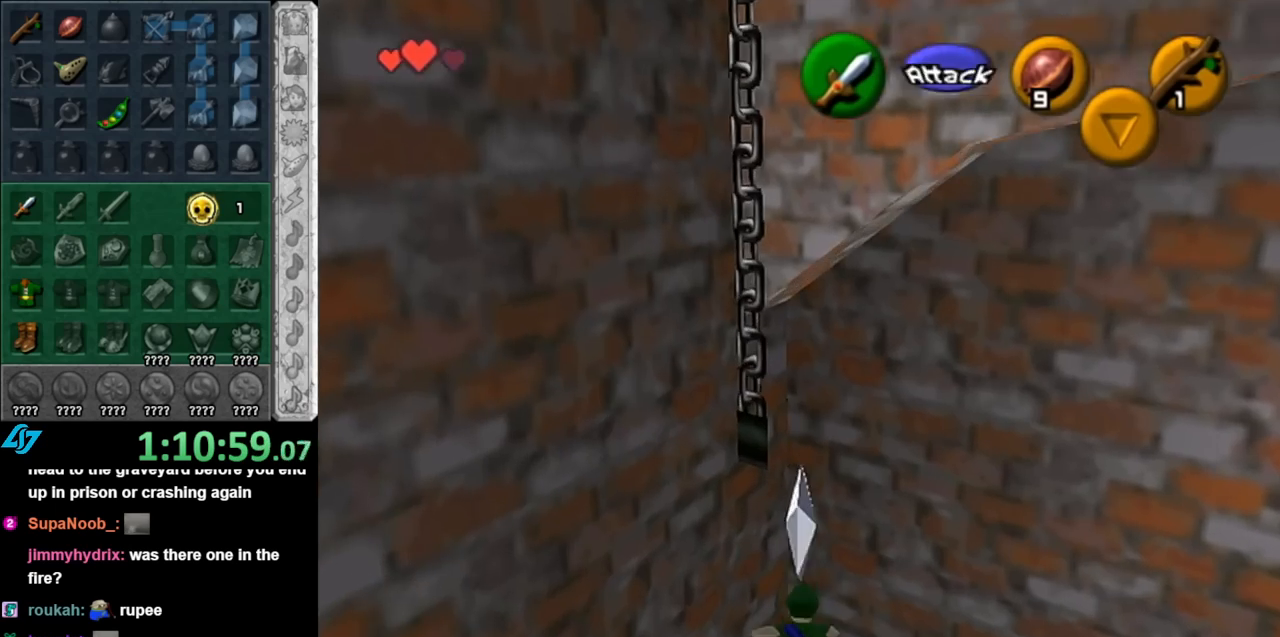
{"buttons": ["L1"], "left_stick": "down-right", "right_stick": "center", "events": [[150, "left_stick", "down"], [367, "left_stick", "down-right"], [500, "L1", "down"]]}